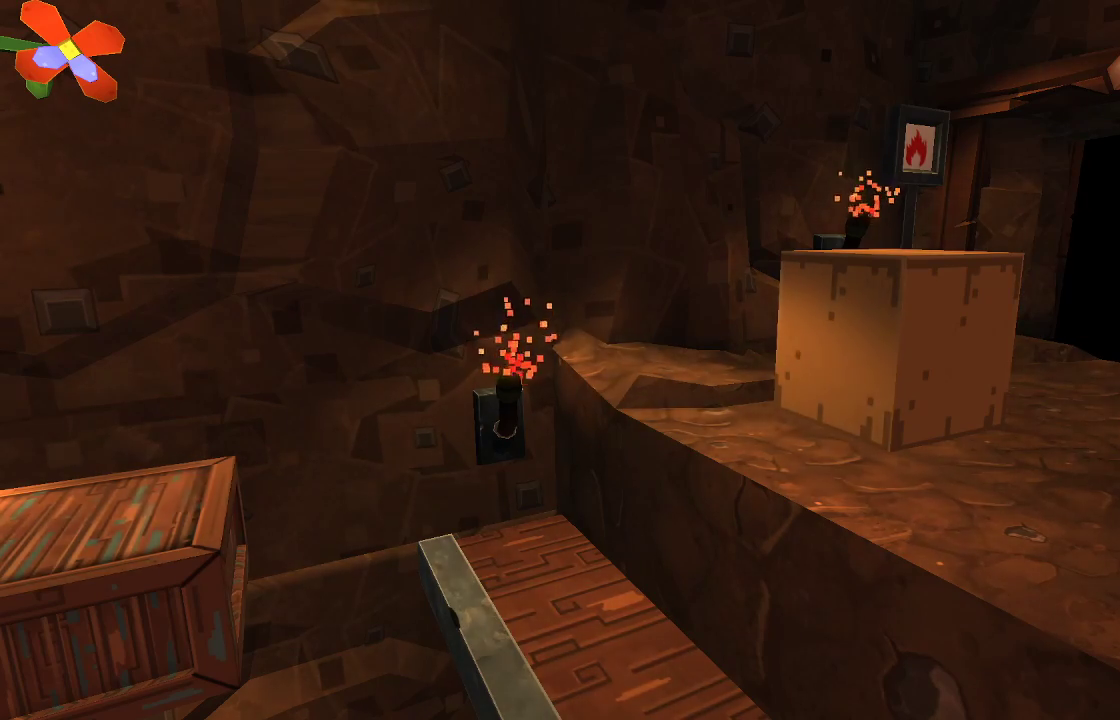
Gameplay with a controller (PlayStation layout); each line is a JSON object with the inputs held at the frame after it. "events" lists button and stick changes between this image and that frame as [ms after this image, input, new state], when the widget could be followed in between. Not read: R1.
{"buttons": [], "left_stick": "center", "right_stick": "center", "events": []}
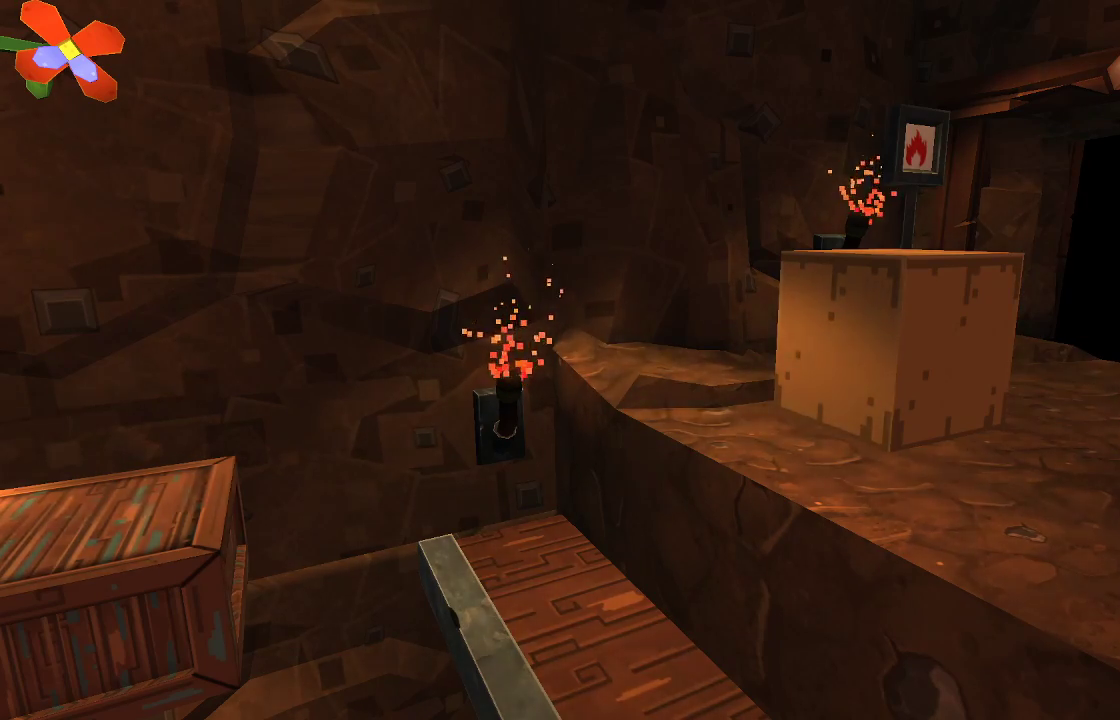
{"buttons": [], "left_stick": "left", "right_stick": "center", "events": [[367, "left_stick", "left"]]}
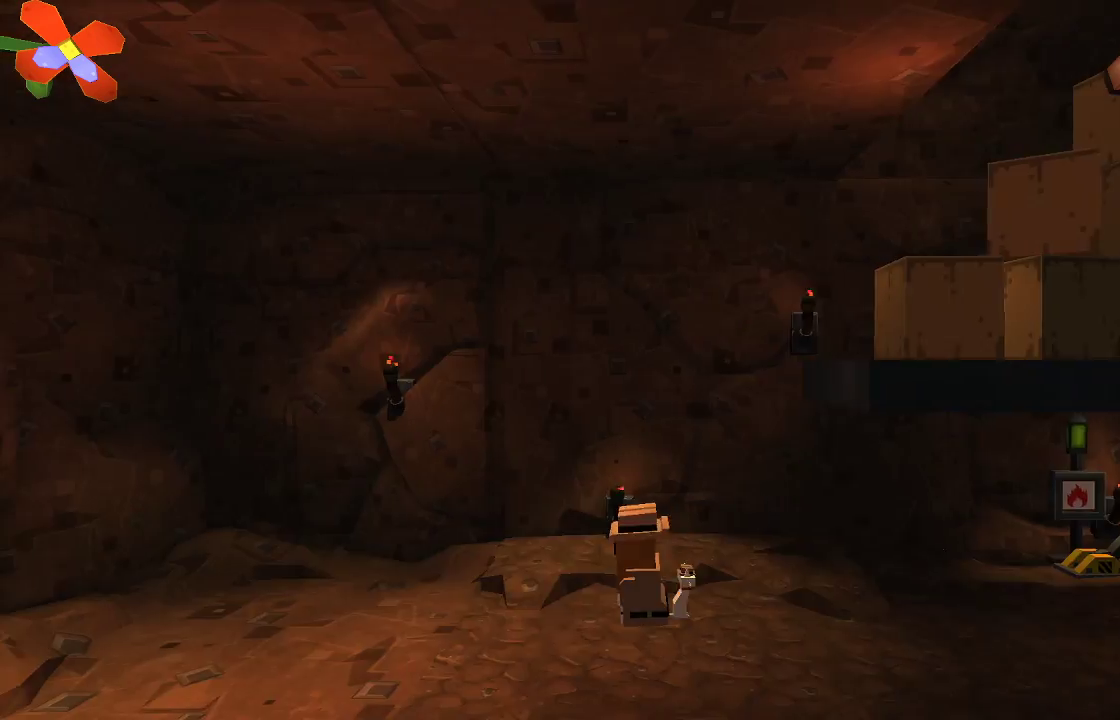
{"buttons": [], "left_stick": "left", "right_stick": "center", "events": []}
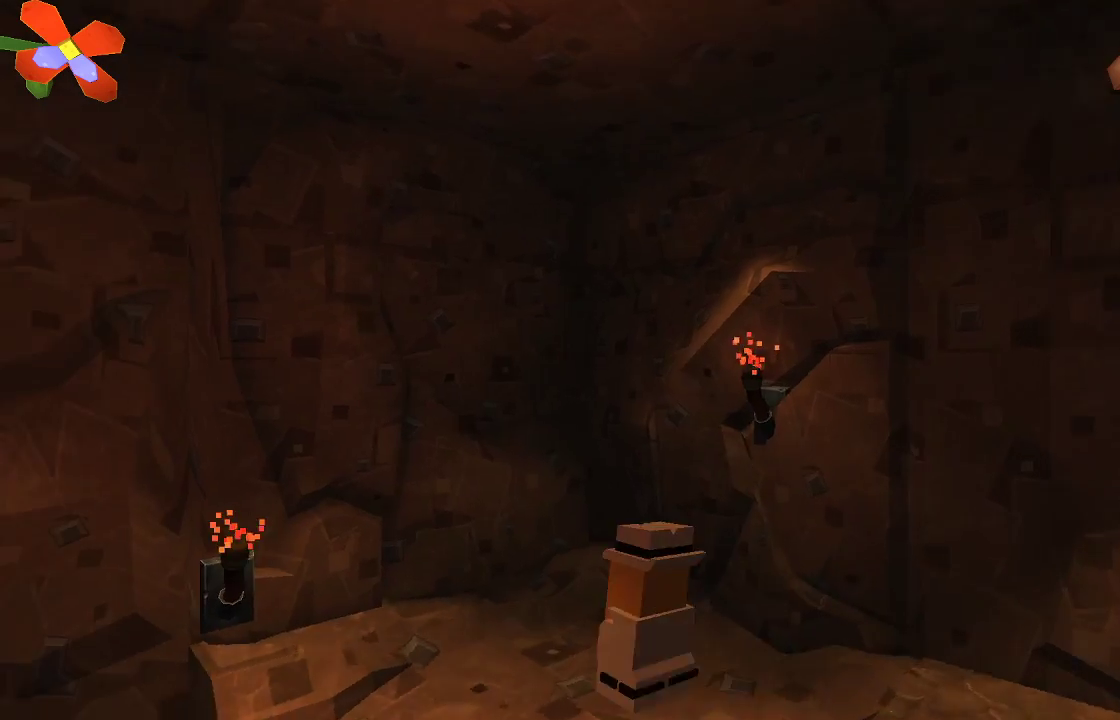
{"buttons": [], "left_stick": "center", "right_stick": "center", "events": [[467, "left_stick", "center"]]}
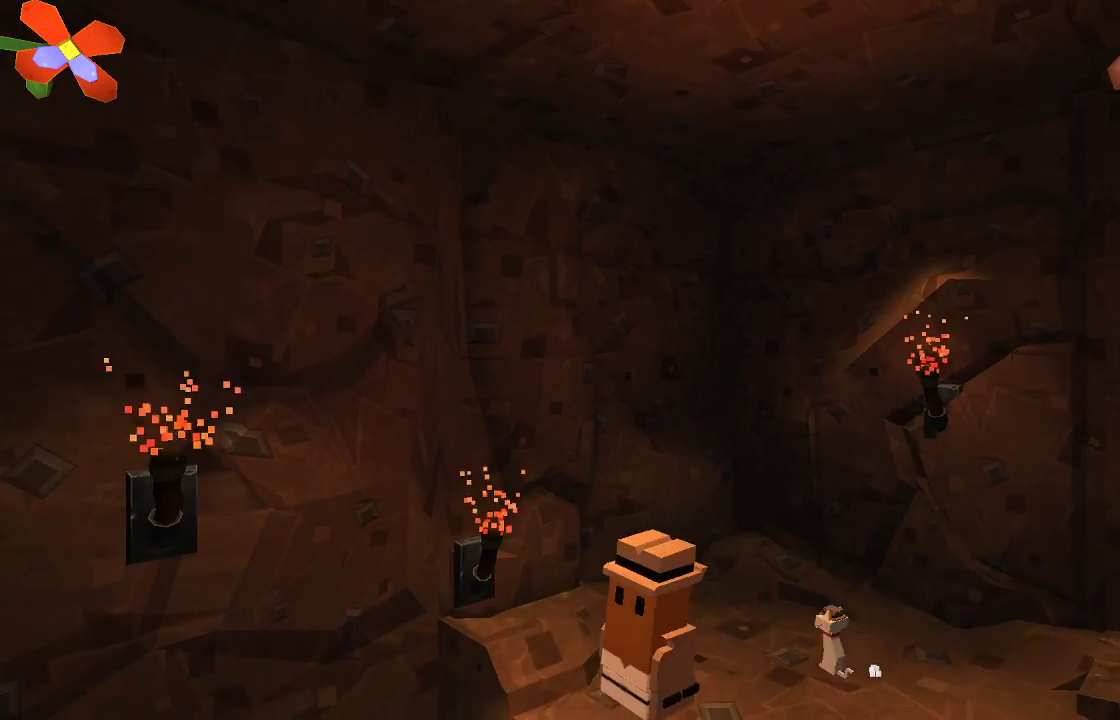
{"buttons": [], "left_stick": "center", "right_stick": "center", "events": [[233, "left_stick", "left"], [400, "left_stick", "center"]]}
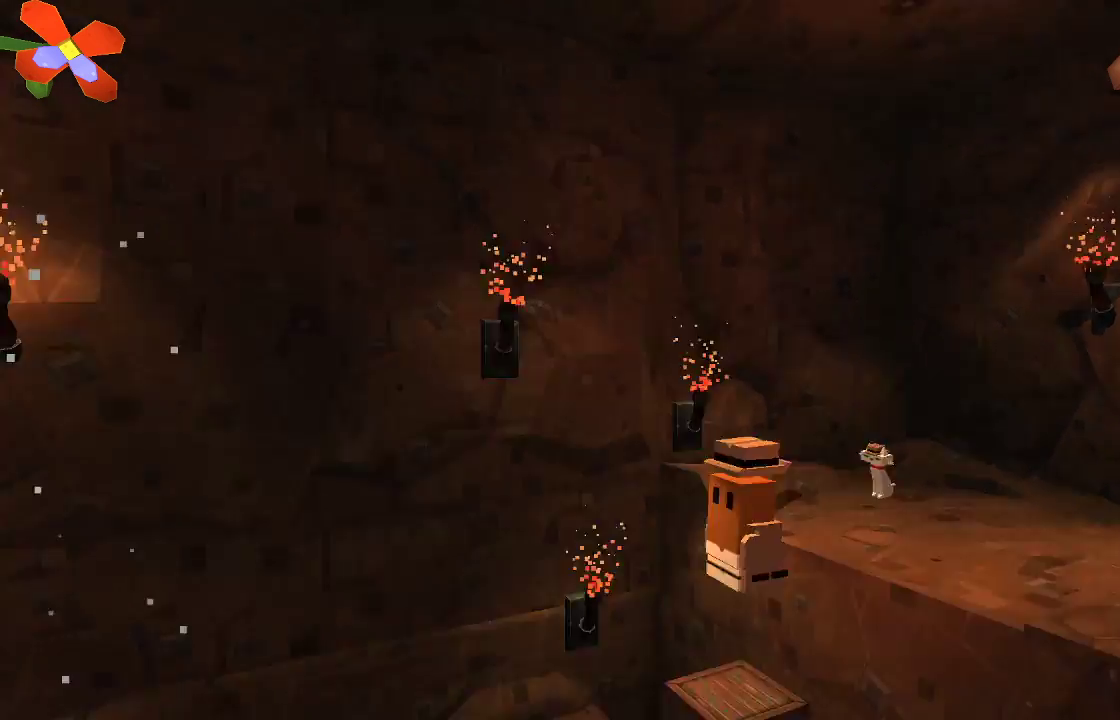
{"buttons": [], "left_stick": "center", "right_stick": "center", "events": []}
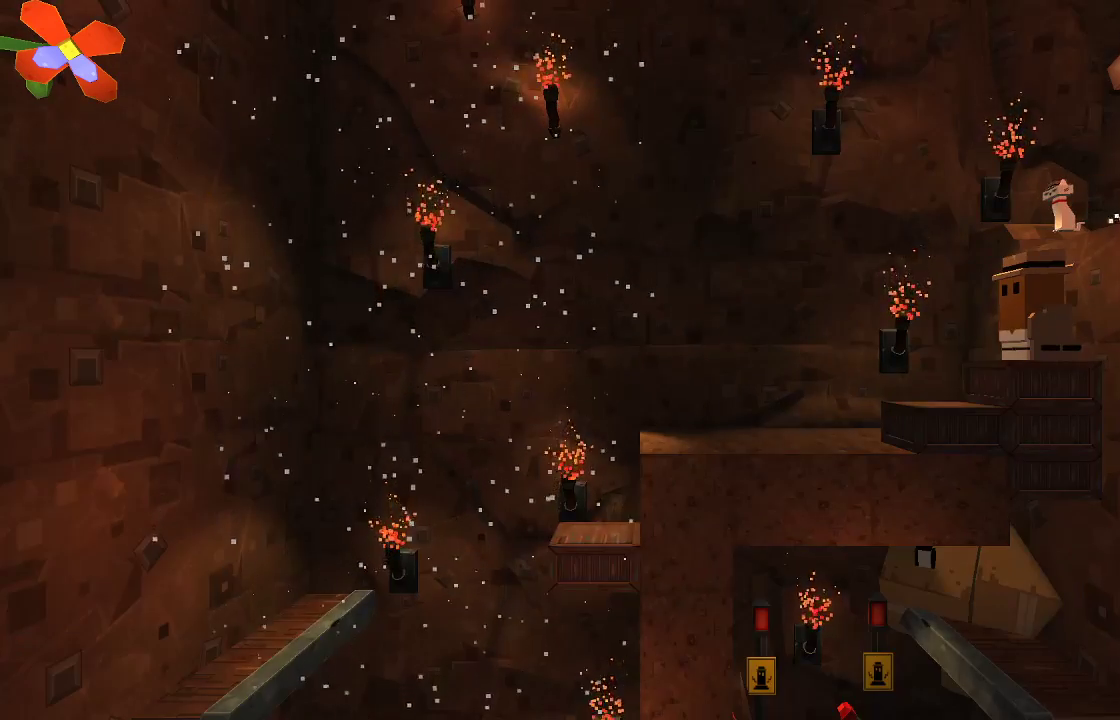
{"buttons": [], "left_stick": "center", "right_stick": "center", "events": []}
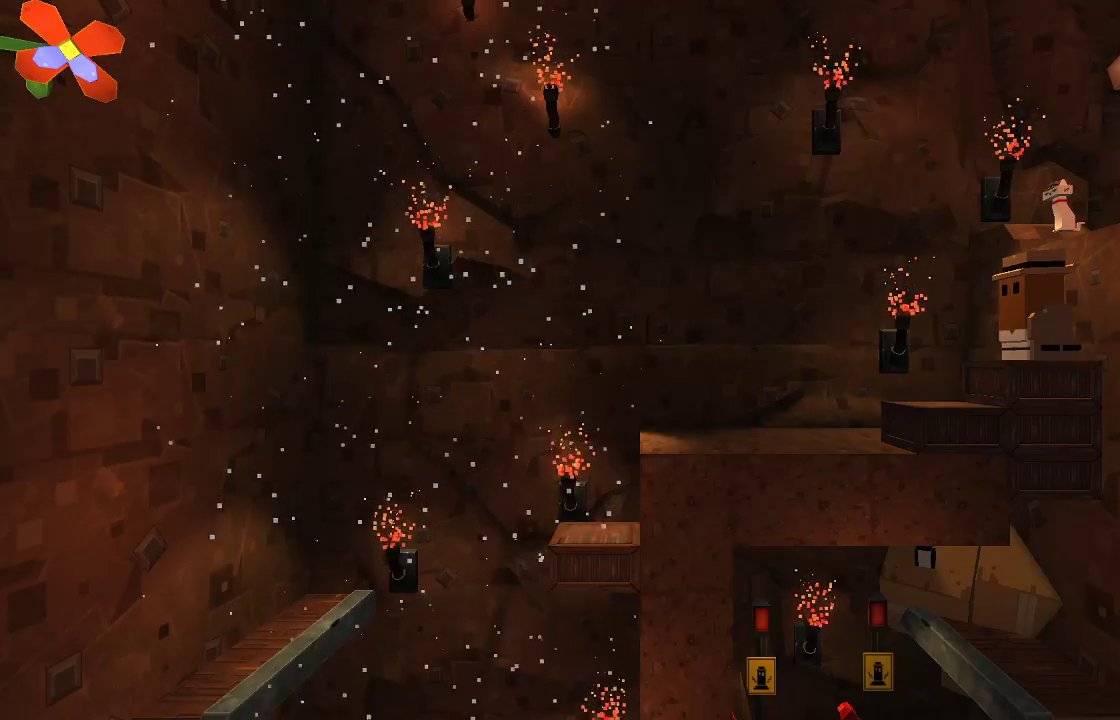
{"buttons": [], "left_stick": "center", "right_stick": "center", "events": []}
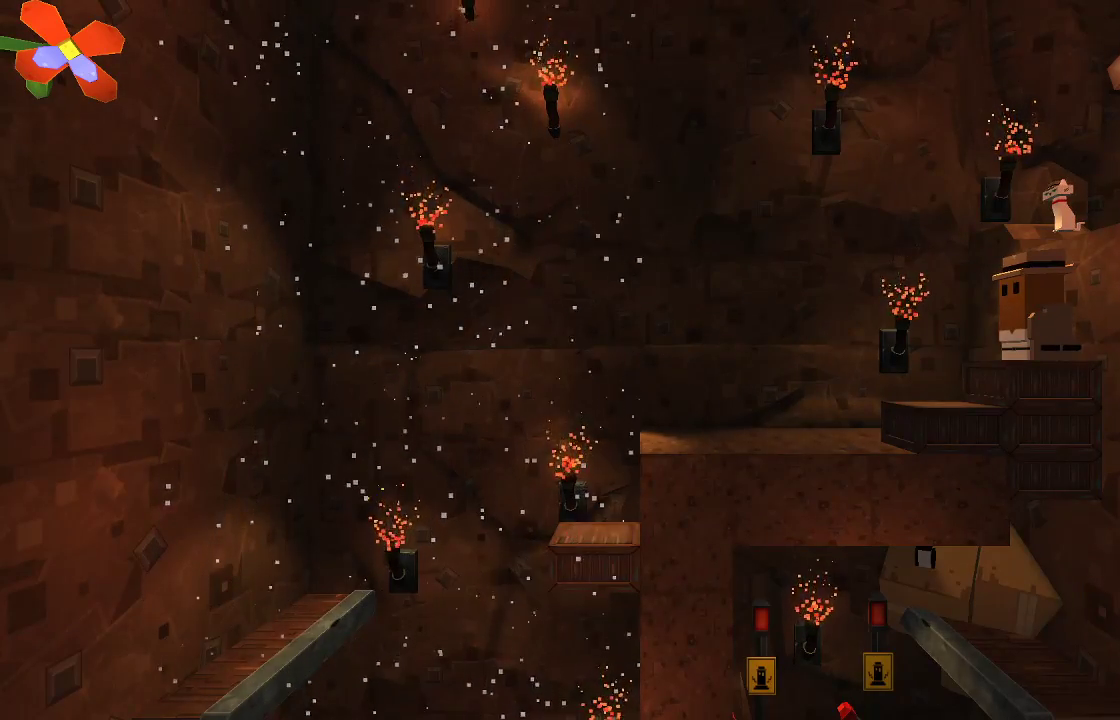
{"buttons": [], "left_stick": "center", "right_stick": "center", "events": [[200, "left_stick", "left"], [400, "left_stick", "center"]]}
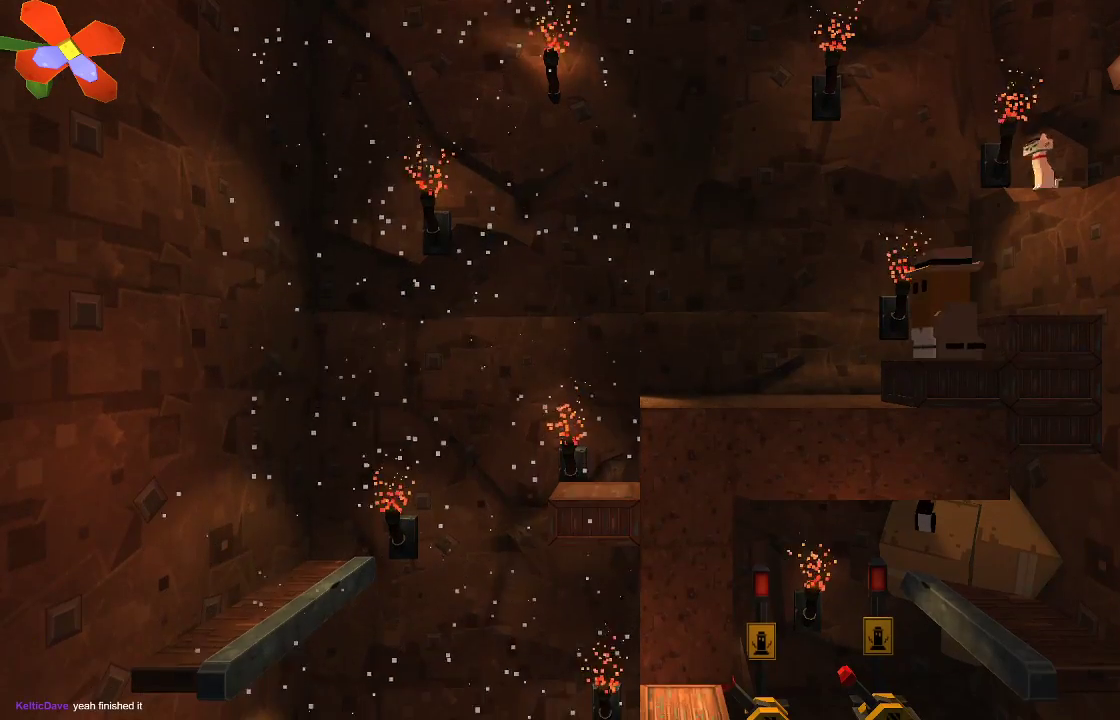
{"buttons": [], "left_stick": "center", "right_stick": "center", "events": []}
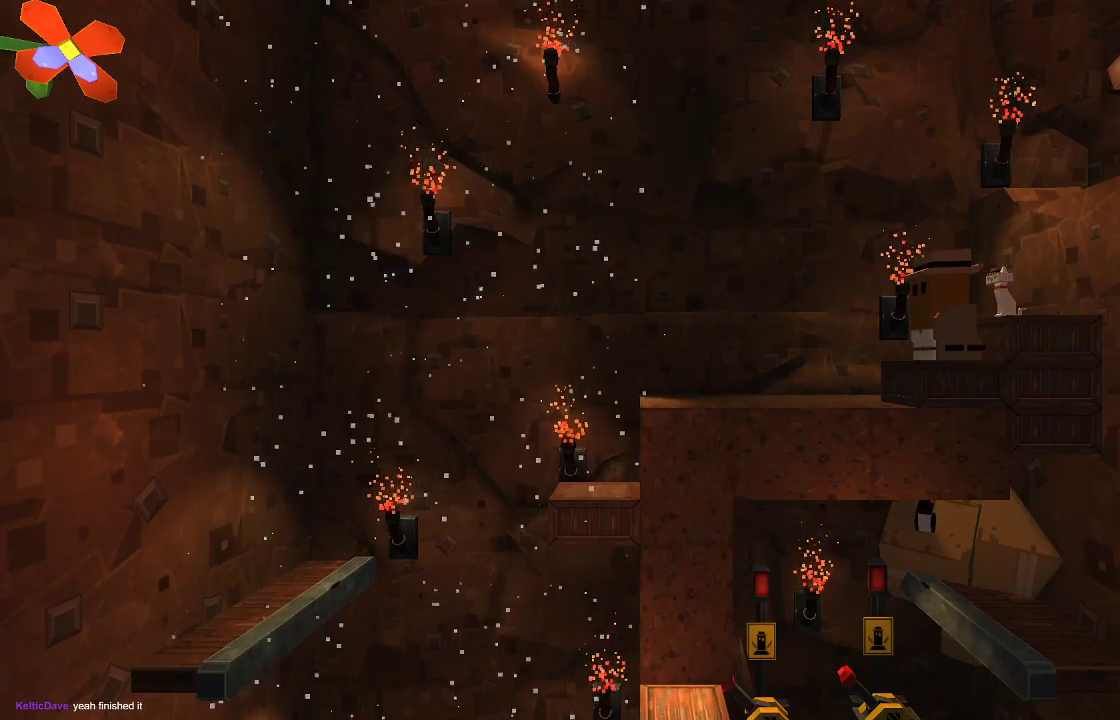
{"buttons": [], "left_stick": "left", "right_stick": "center", "events": [[300, "left_stick", "left"]]}
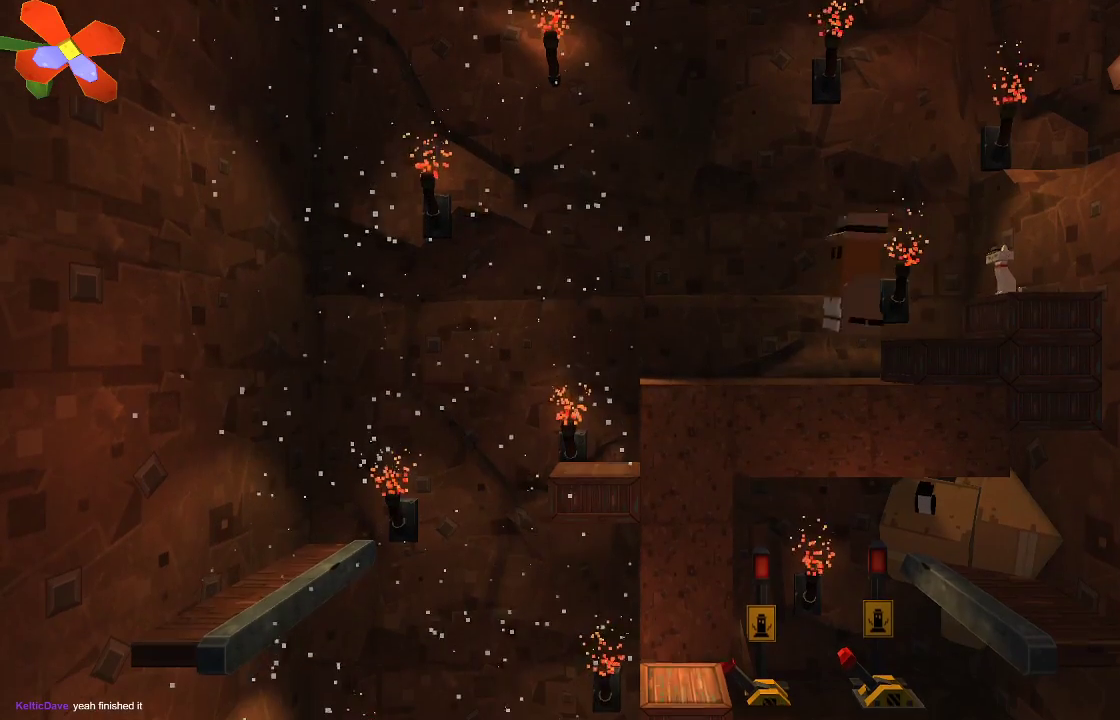
{"buttons": [], "left_stick": "center", "right_stick": "center", "events": [[67, "left_stick", "center"], [400, "left_stick", "right"], [500, "left_stick", "center"]]}
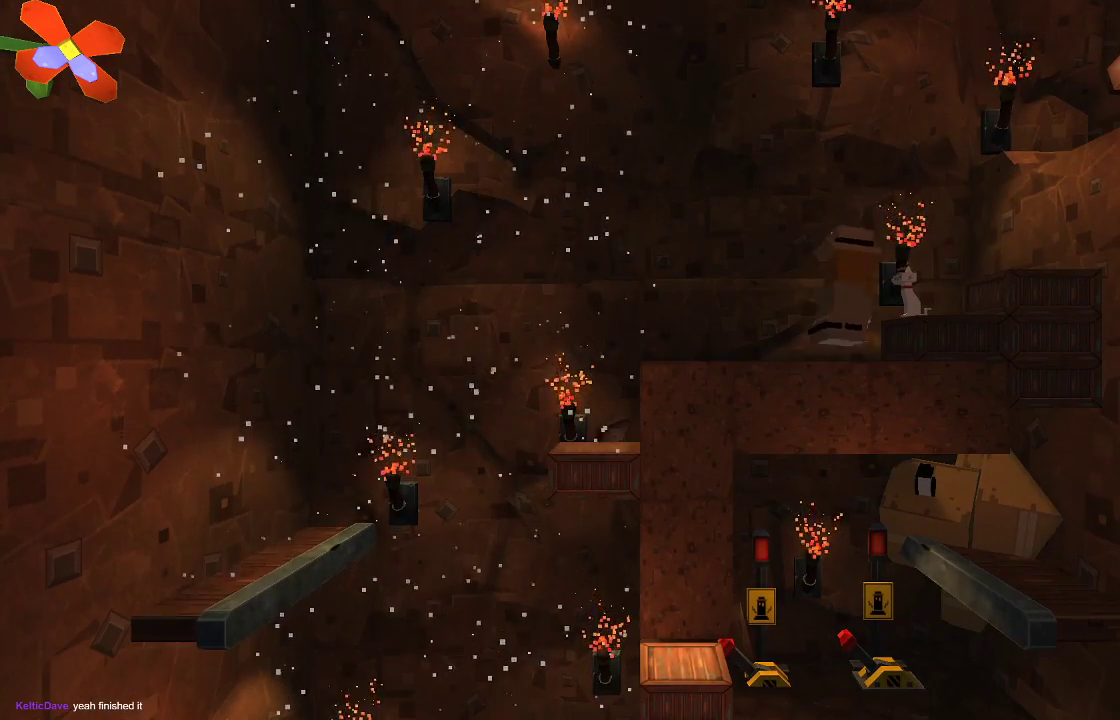
{"buttons": [], "left_stick": "center", "right_stick": "center", "events": []}
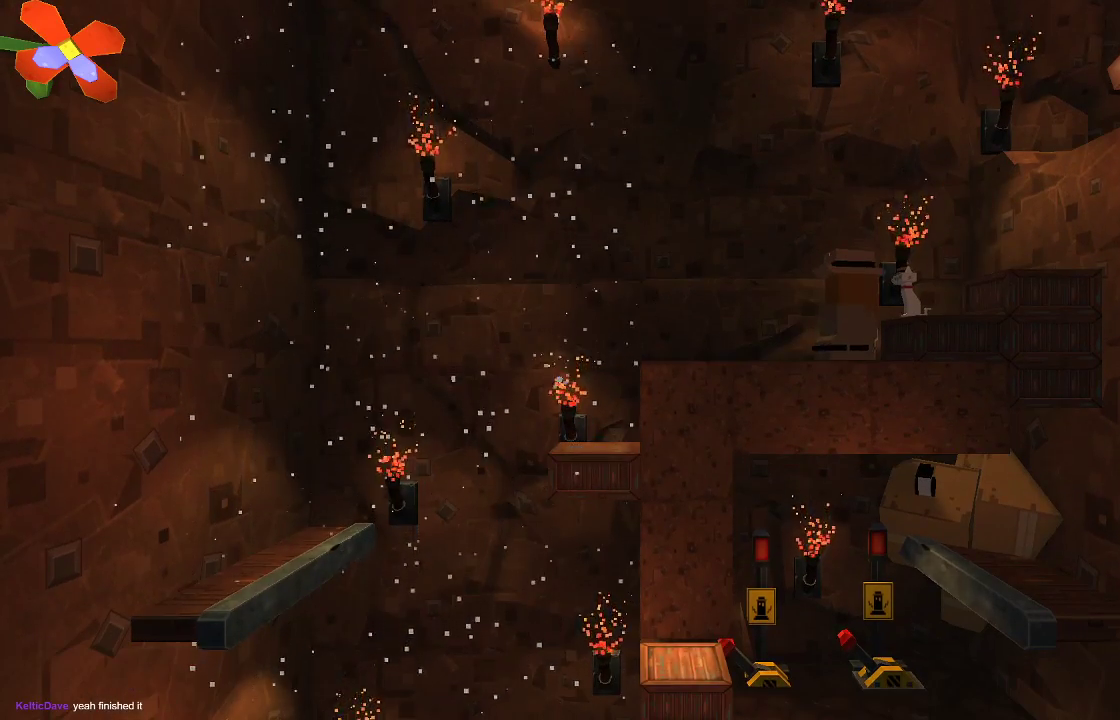
{"buttons": [], "left_stick": "center", "right_stick": "center", "events": []}
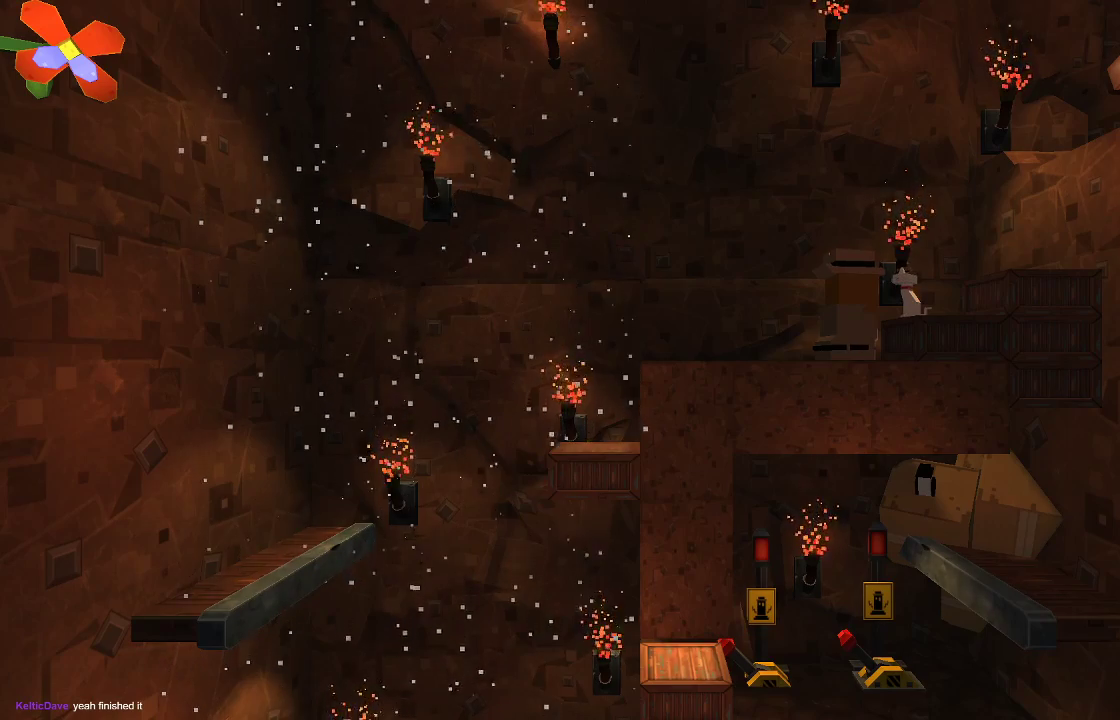
{"buttons": [], "left_stick": "center", "right_stick": "center", "events": []}
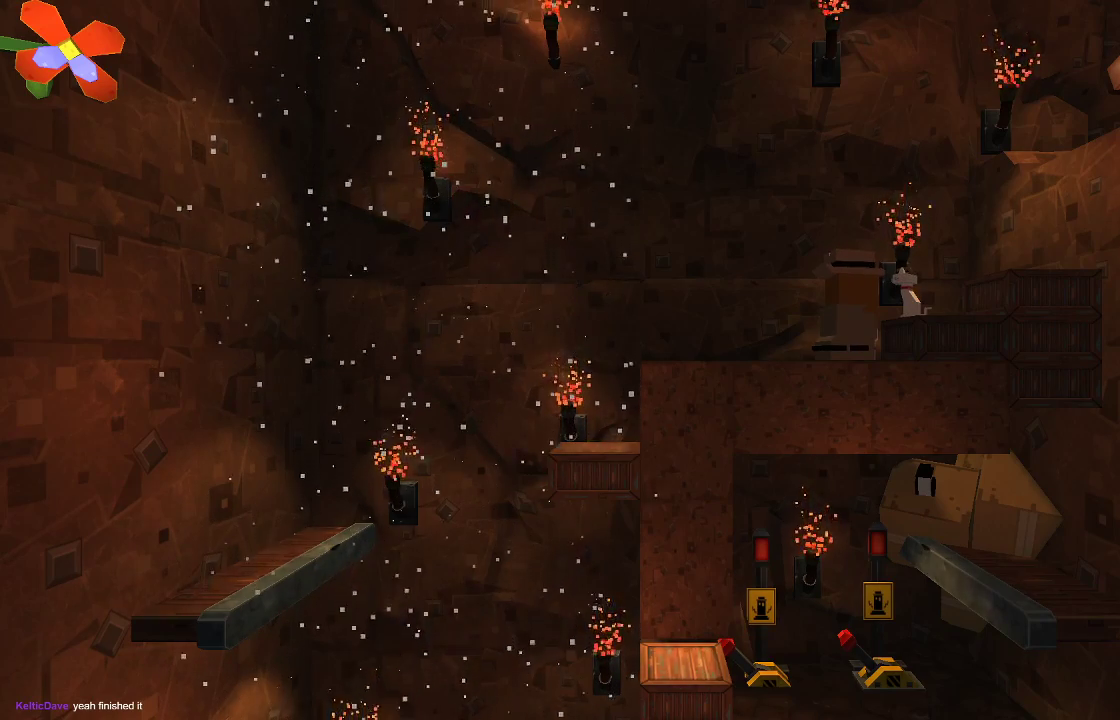
{"buttons": [], "left_stick": "center", "right_stick": "center", "events": []}
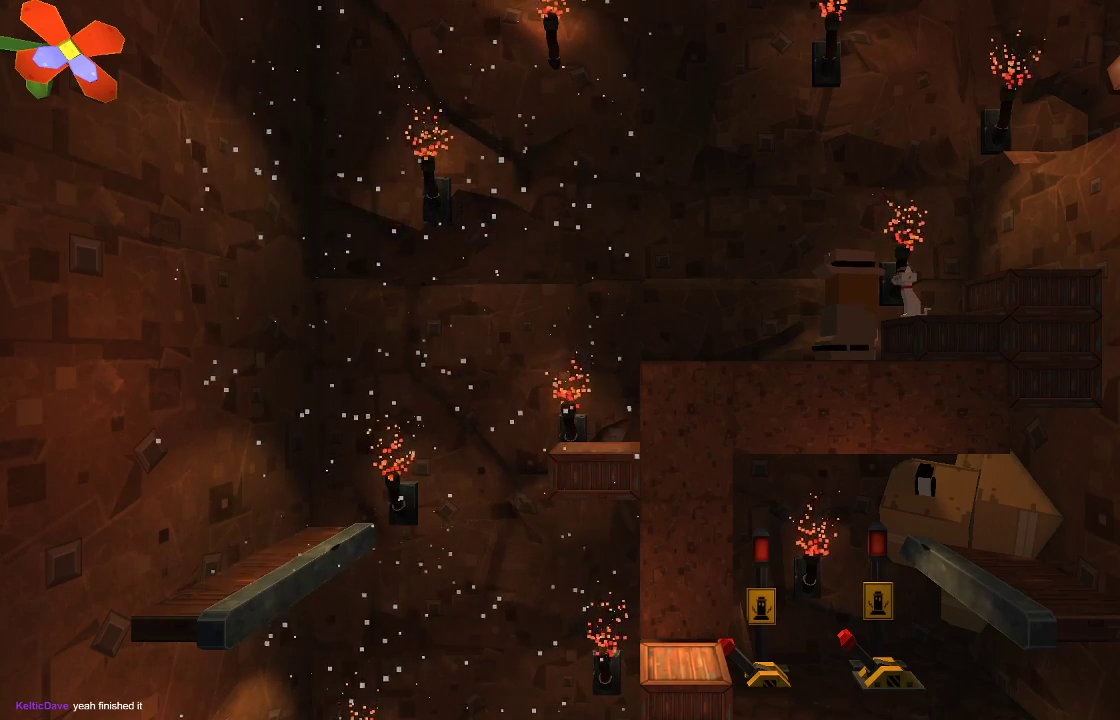
{"buttons": [], "left_stick": "center", "right_stick": "center", "events": []}
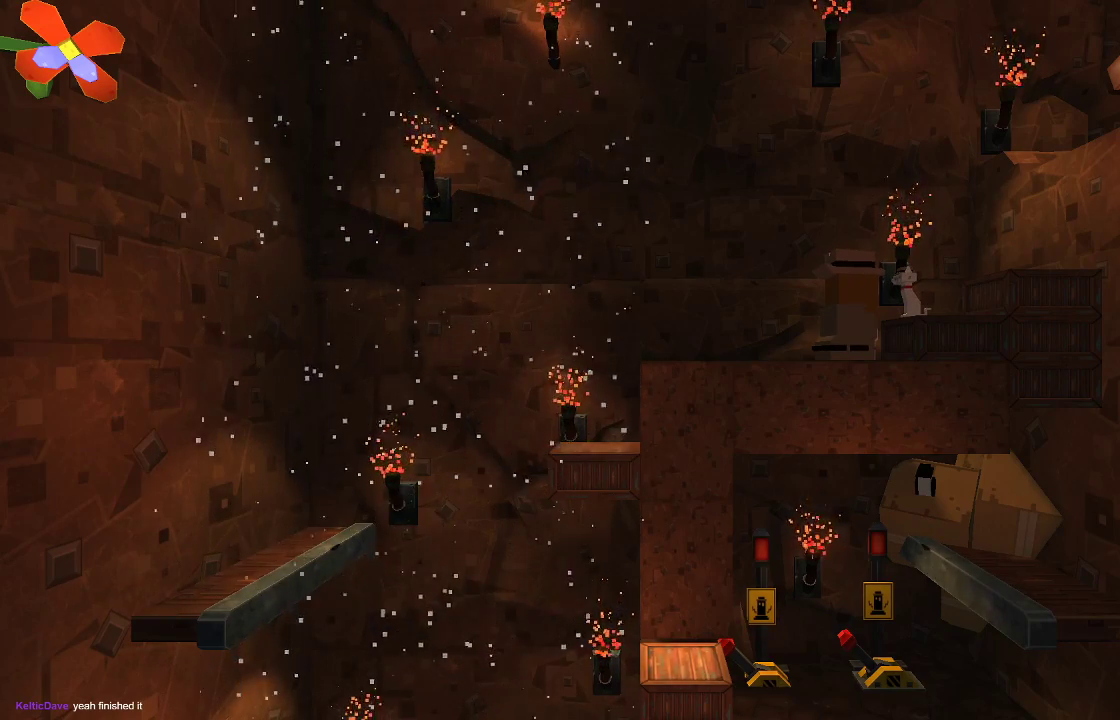
{"buttons": [], "left_stick": "center", "right_stick": "center", "events": [[167, "TRIANGLE", "down"], [233, "TRIANGLE", "up"]]}
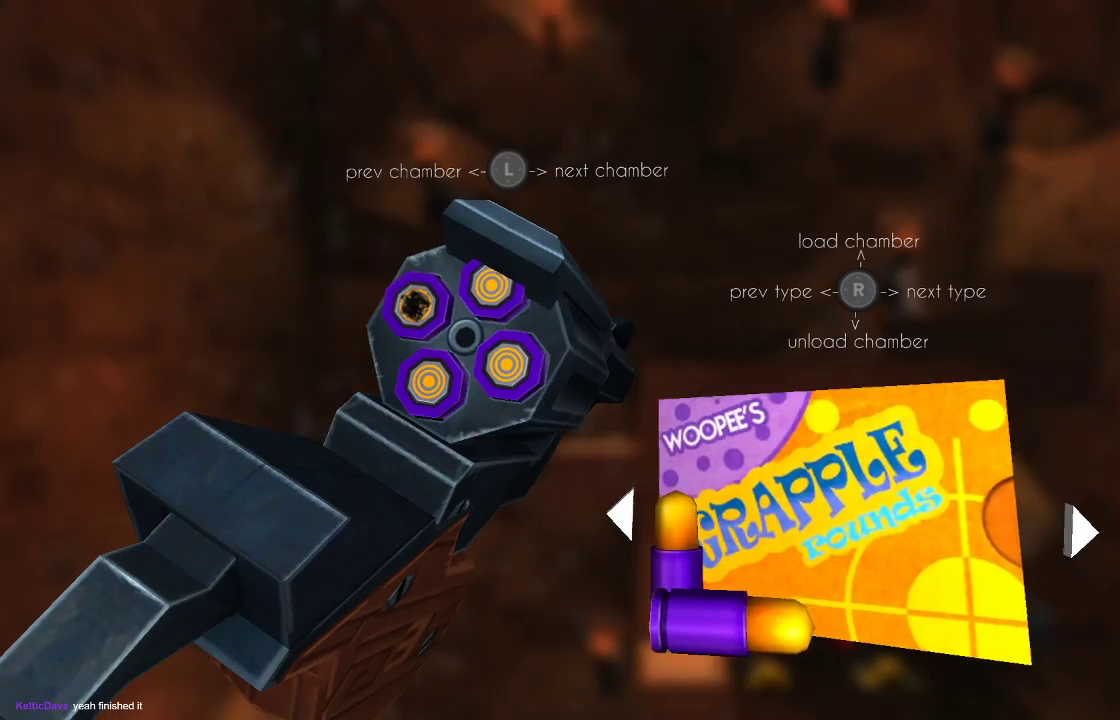
{"buttons": [], "left_stick": "center", "right_stick": "center", "events": []}
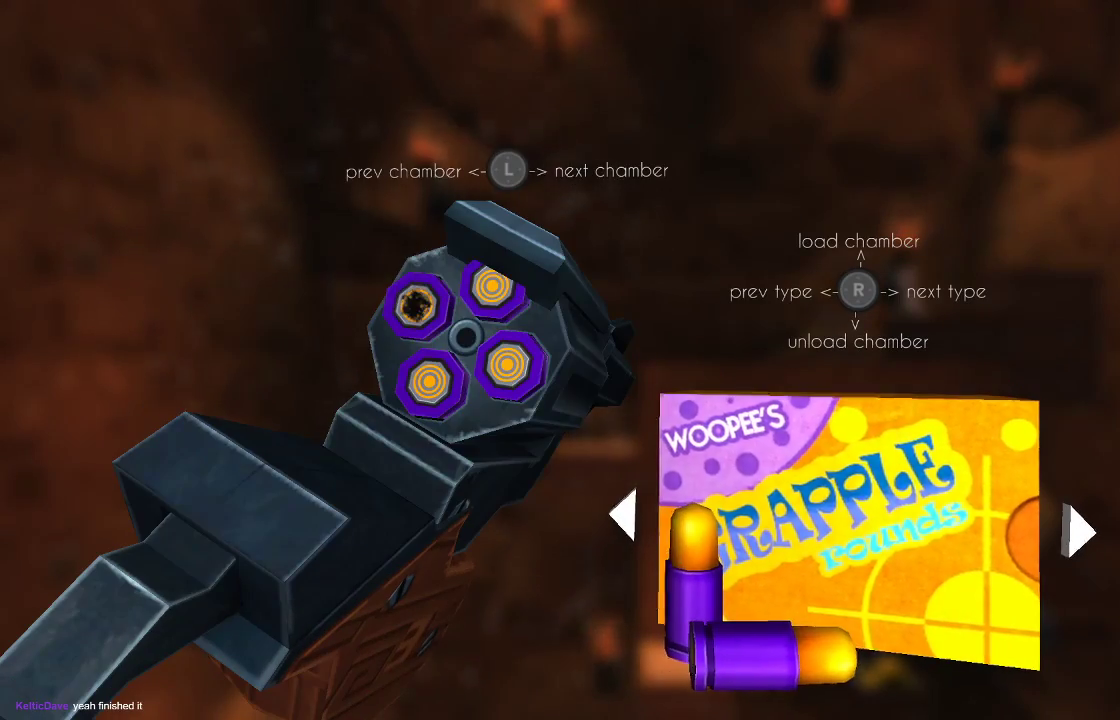
{"buttons": [], "left_stick": "left", "right_stick": "down", "events": [[67, "right_stick", "down"], [233, "left_stick", "left"], [400, "left_stick", "center"], [400, "right_stick", "center"], [467, "left_stick", "left"], [500, "right_stick", "down"]]}
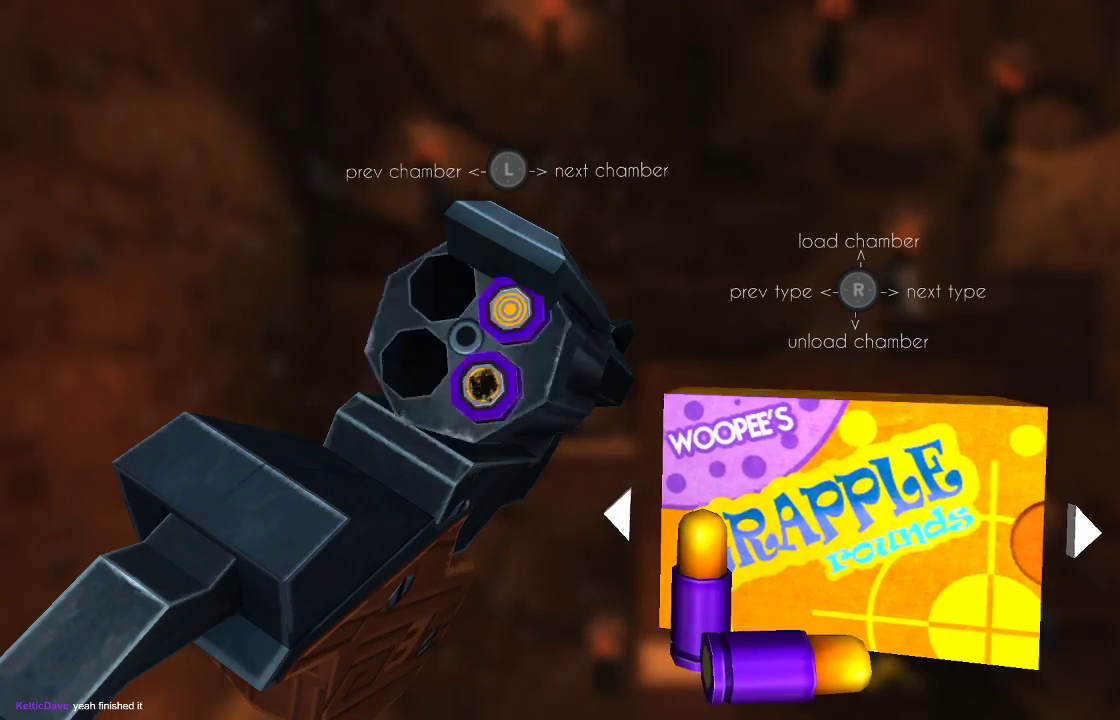
{"buttons": [], "left_stick": "center", "right_stick": "center", "events": [[133, "left_stick", "center"], [167, "right_stick", "center"], [233, "left_stick", "left"], [233, "right_stick", "down"], [333, "left_stick", "center"], [433, "right_stick", "center"]]}
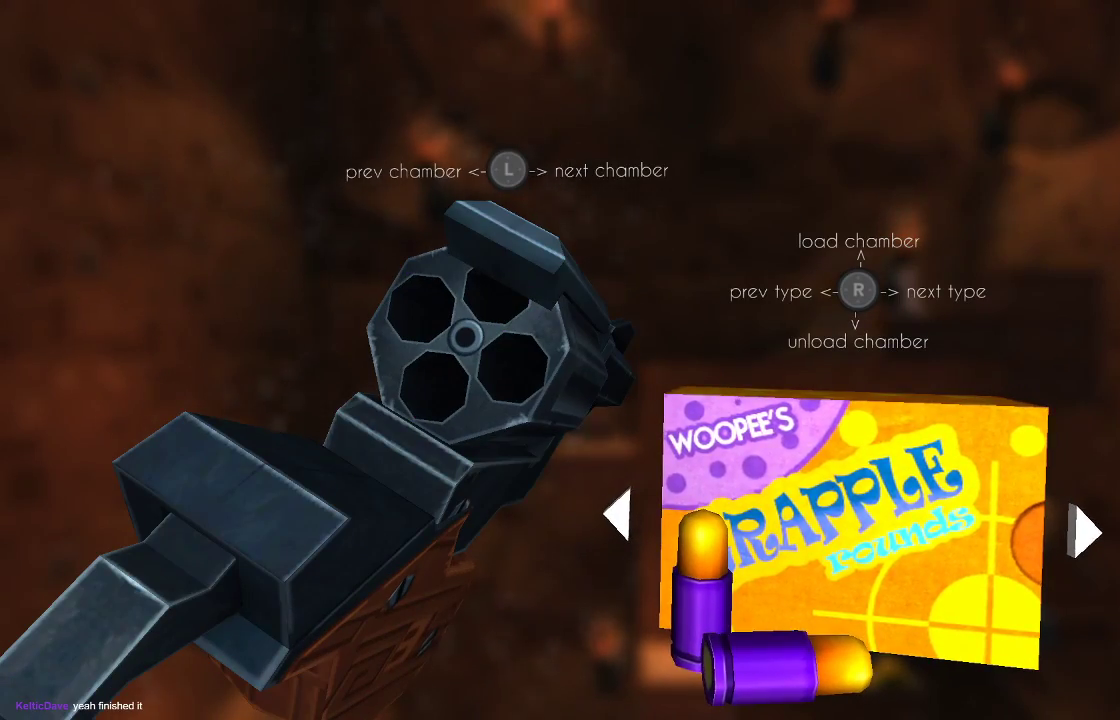
{"buttons": [], "left_stick": "center", "right_stick": "center", "events": [[233, "right_stick", "left"], [367, "right_stick", "center"]]}
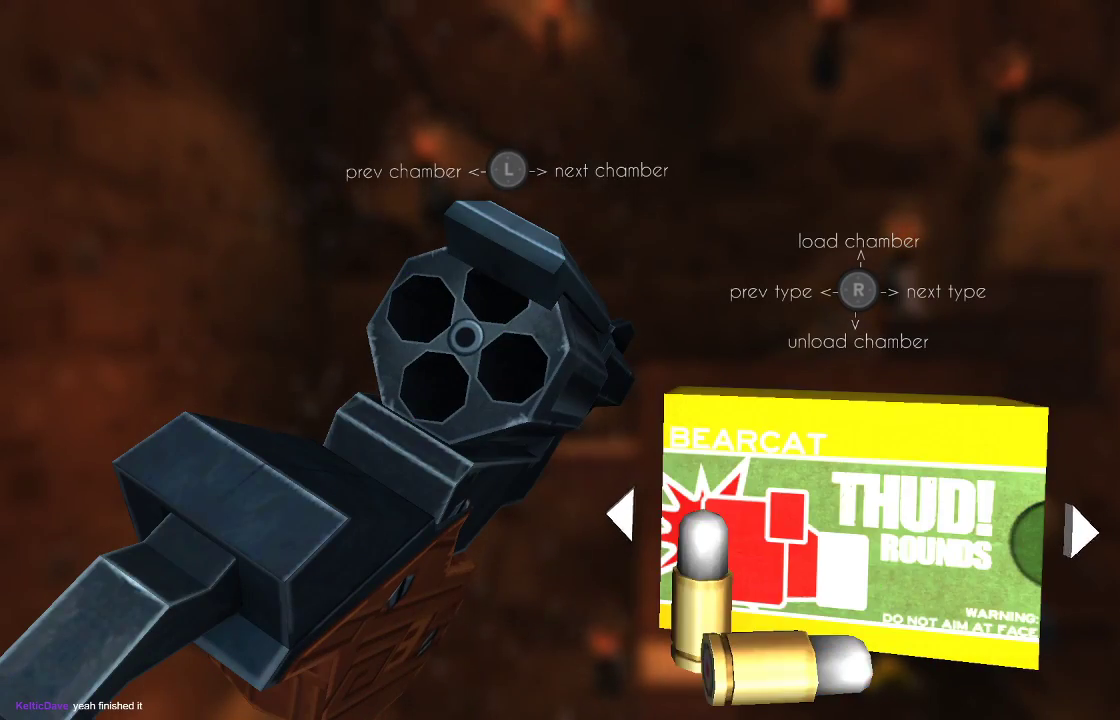
{"buttons": [], "left_stick": "right", "right_stick": "center", "events": [[333, "right_stick", "up-right"], [433, "right_stick", "center"], [467, "left_stick", "right"]]}
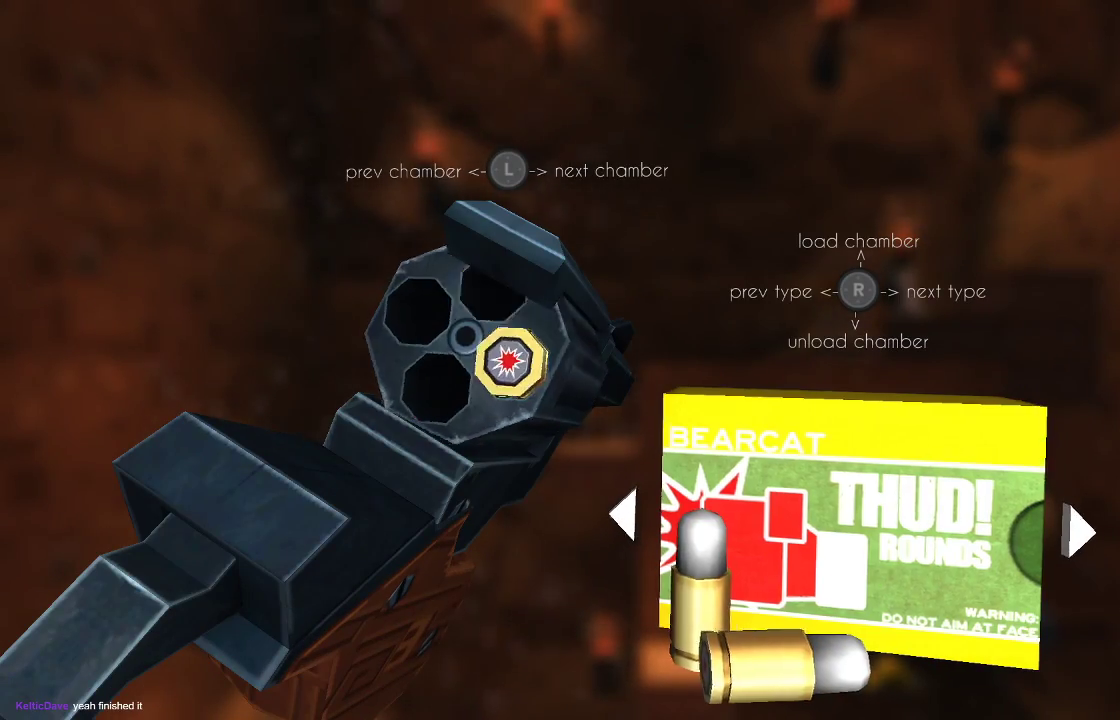
{"buttons": [], "left_stick": "center", "right_stick": "up", "events": [[33, "right_stick", "up"], [67, "left_stick", "center"], [167, "left_stick", "right"], [167, "right_stick", "center"], [267, "right_stick", "up"], [300, "left_stick", "center"], [367, "right_stick", "center"], [400, "left_stick", "right"], [500, "left_stick", "center"], [500, "right_stick", "up"]]}
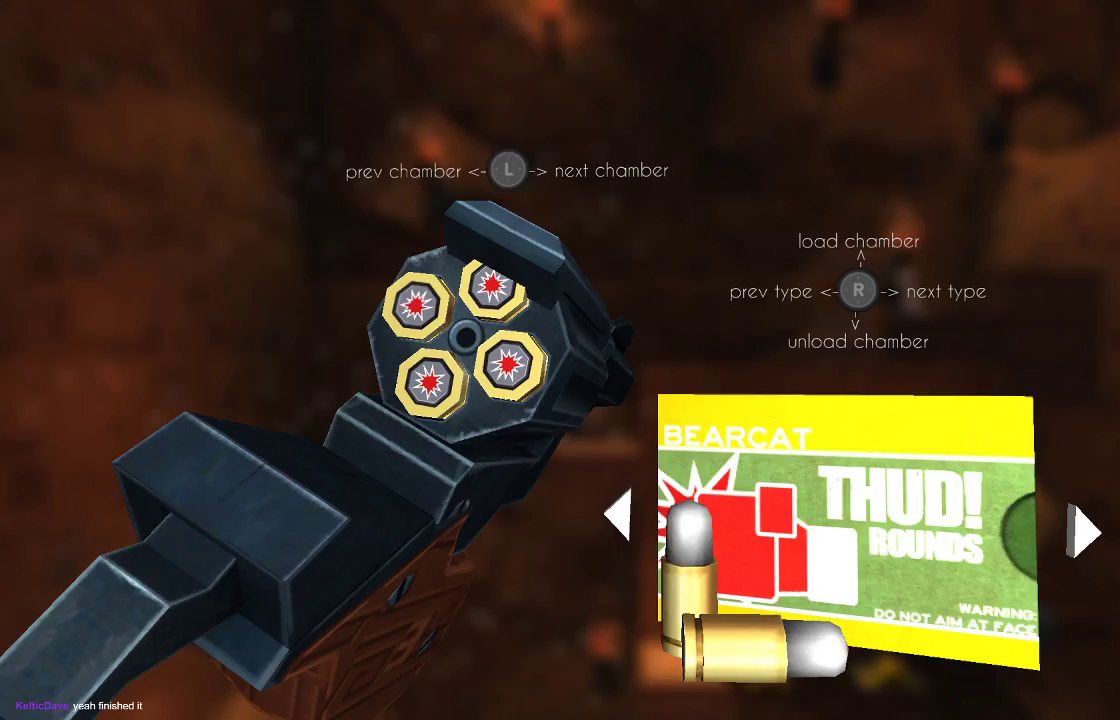
{"buttons": [], "left_stick": "center", "right_stick": "center", "events": [[100, "right_stick", "center"], [200, "CIRCLE", "down"], [300, "CIRCLE", "up"]]}
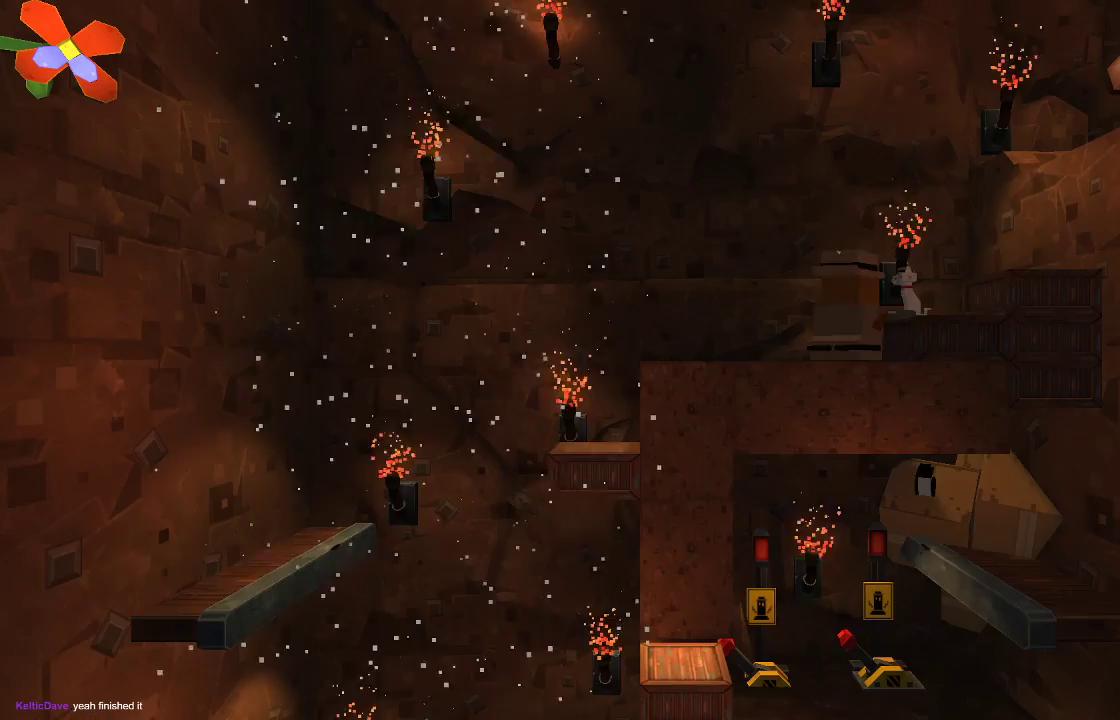
{"buttons": ["R2"], "left_stick": "center", "right_stick": "right", "events": [[233, "left_stick", "right"], [267, "right_stick", "down-right"], [367, "right_stick", "right"], [400, "left_stick", "center"], [433, "R2", "down"]]}
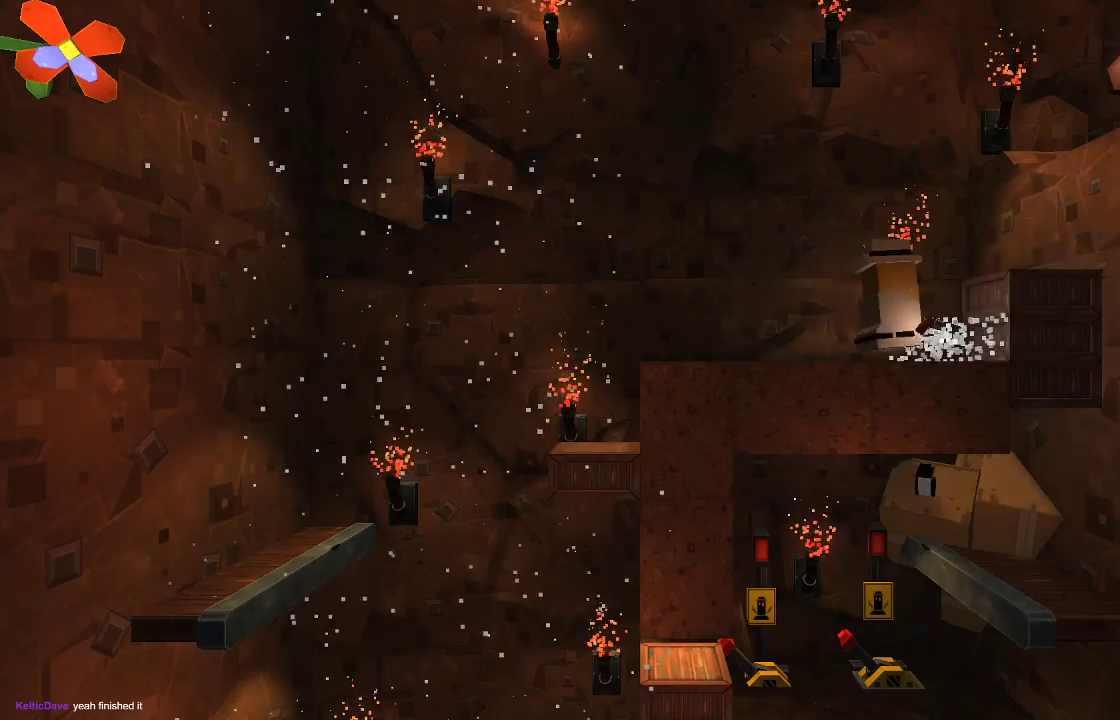
{"buttons": ["R2"], "left_stick": "center", "right_stick": "right", "events": [[67, "R2", "up"], [367, "left_stick", "right"], [467, "R2", "down"], [500, "left_stick", "center"]]}
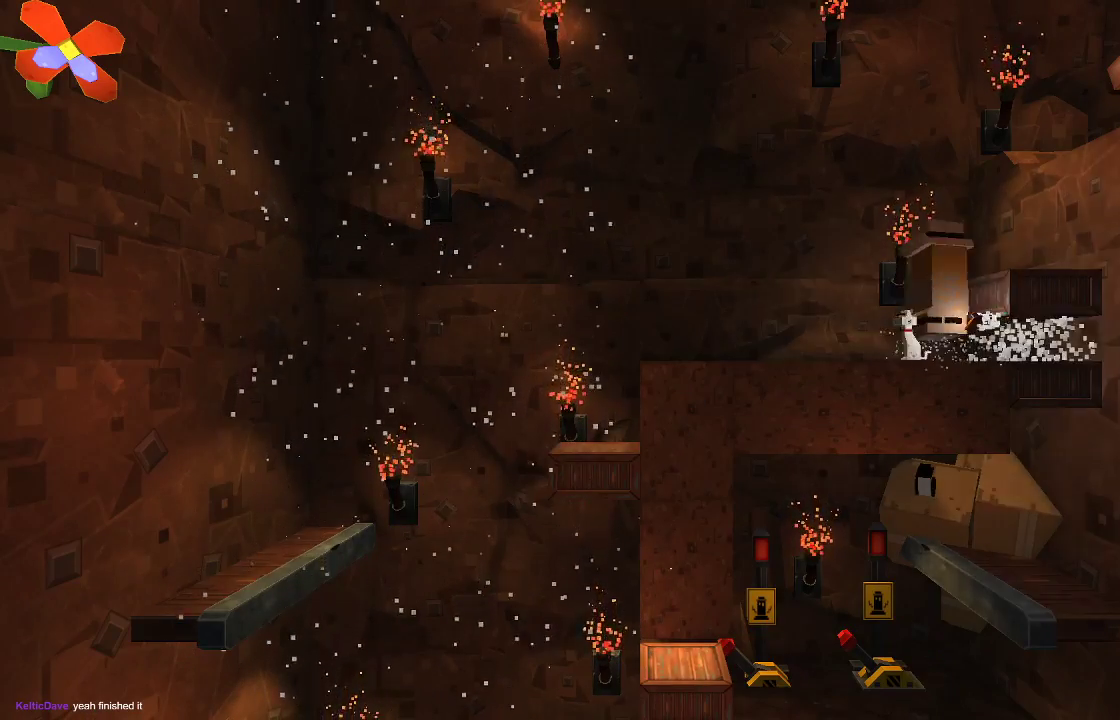
{"buttons": [], "left_stick": "center", "right_stick": "right", "events": [[67, "R2", "up"]]}
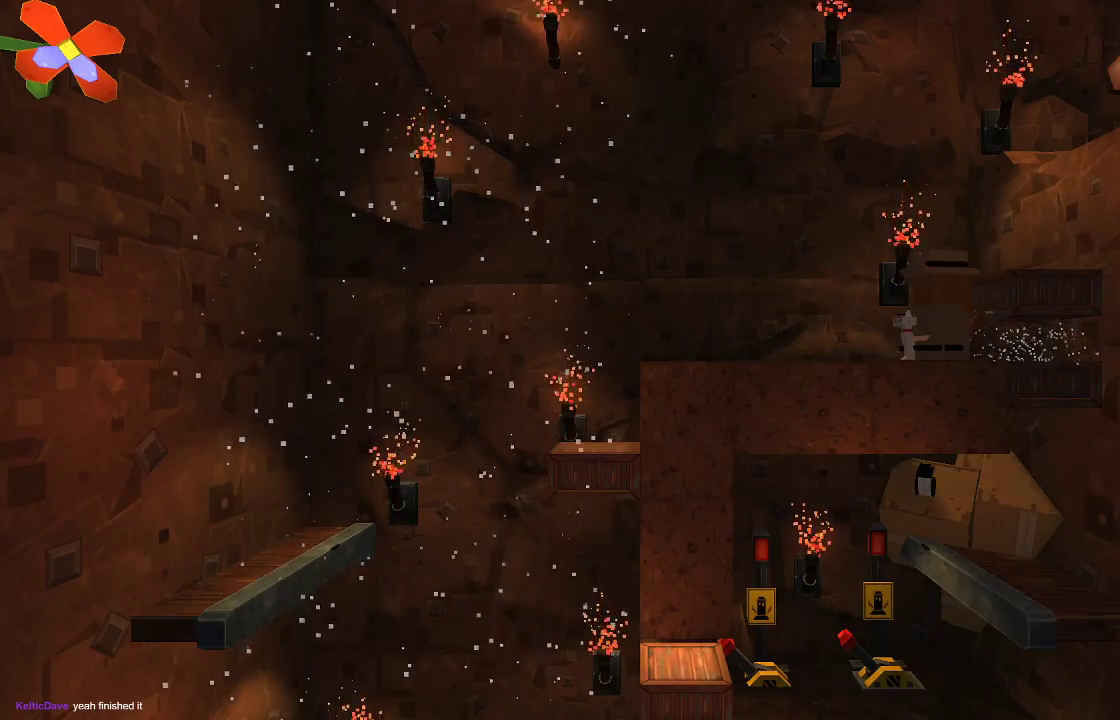
{"buttons": ["R2"], "left_stick": "center", "right_stick": "right", "events": [[467, "R2", "down"]]}